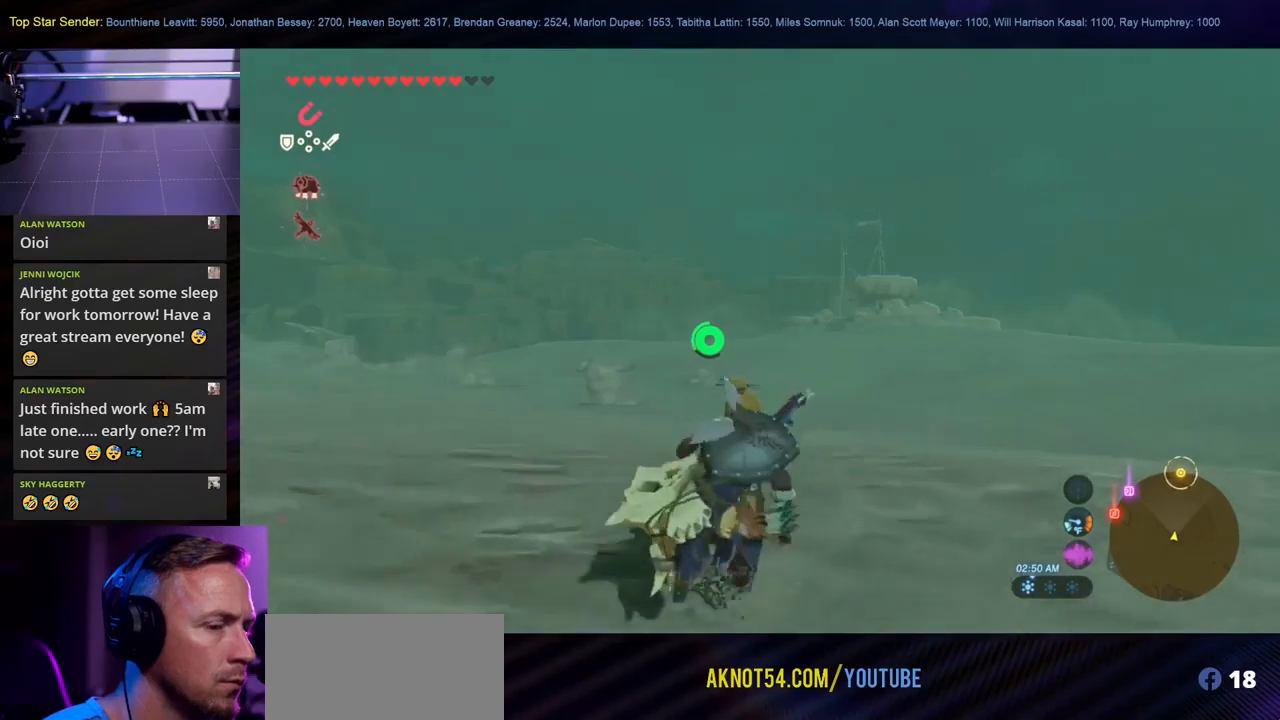
Gameplay with a controller (Nintendo layout); each line is a JSON object with the inputs held at the frame after it. "events" lists button and stick changes between this image and that frame as [ms after this image, input, new state], when the widget could be followed in between. Not read: L2 L3 R1 R2 R3.
{"buttons": [], "left_stick": "up", "right_stick": "center"}
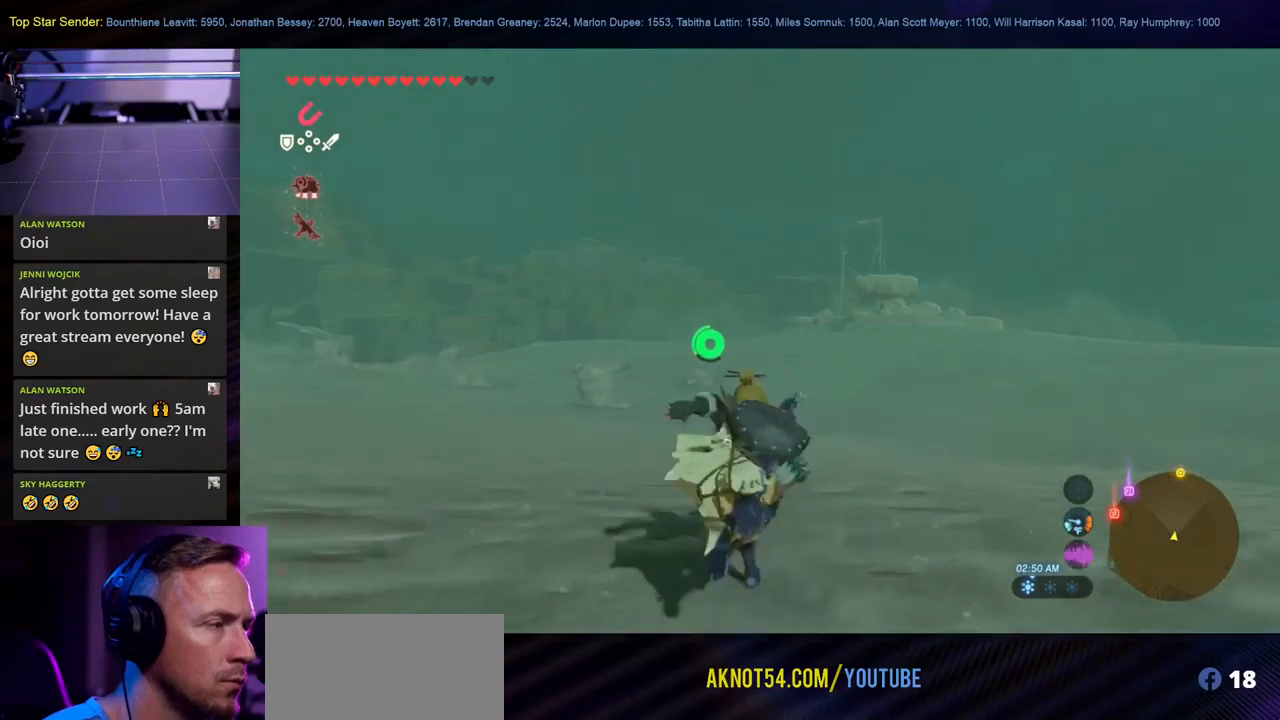
{"buttons": [], "left_stick": "up", "right_stick": "center", "events": [[83, "B", "down"], [183, "B", "up"]]}
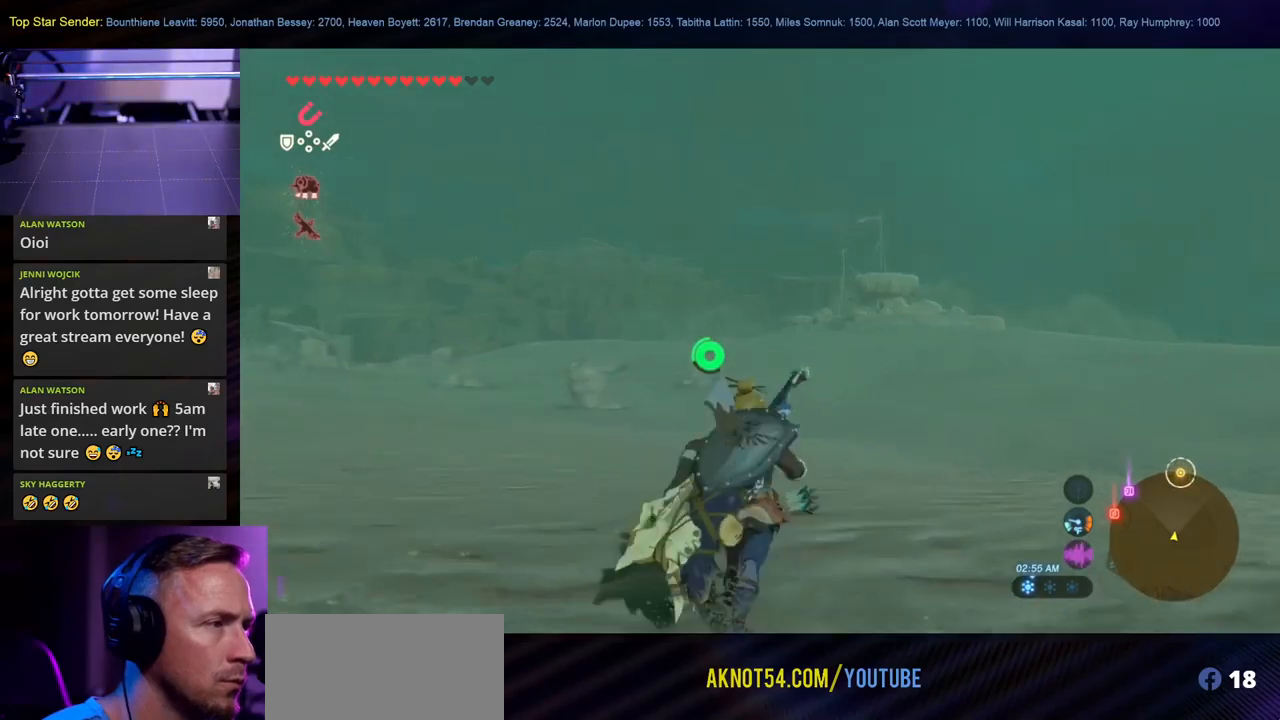
{"buttons": [], "left_stick": "up", "right_stick": "center", "events": [[166, "B", "down"], [283, "B", "up"]]}
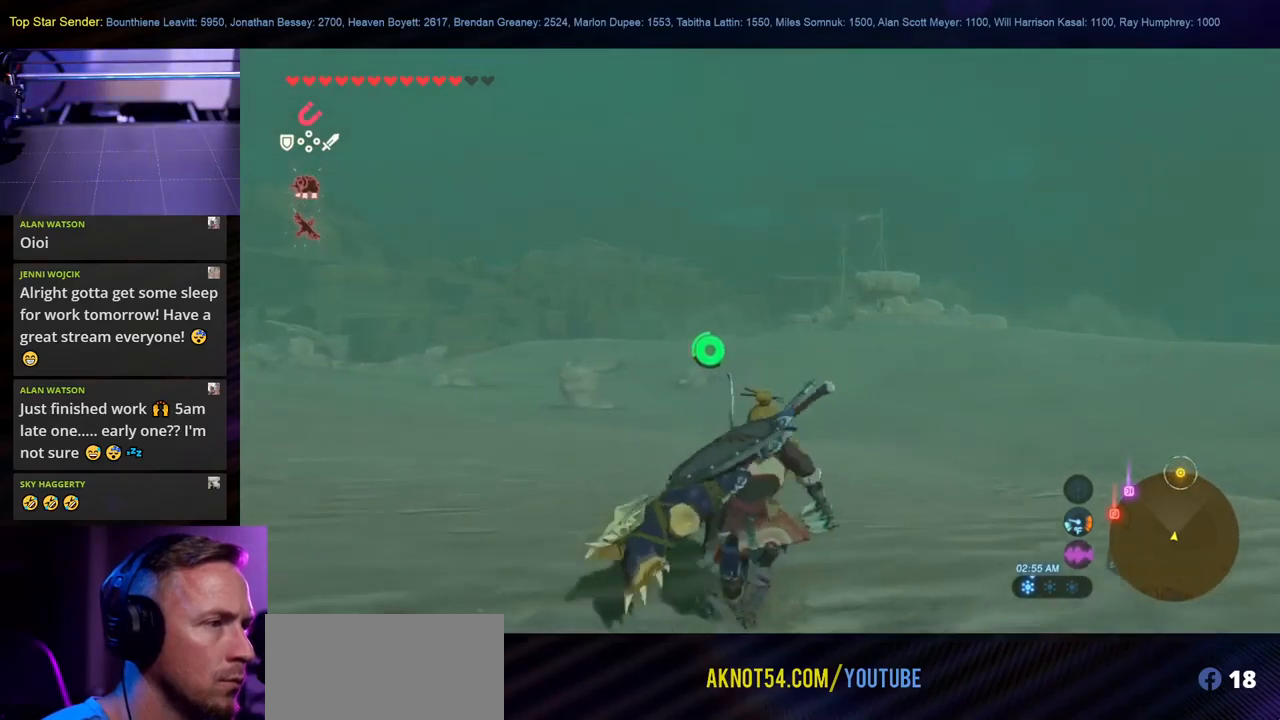
{"buttons": [], "left_stick": "up", "right_stick": "center", "events": [[133, "B", "down"], [266, "B", "up"]]}
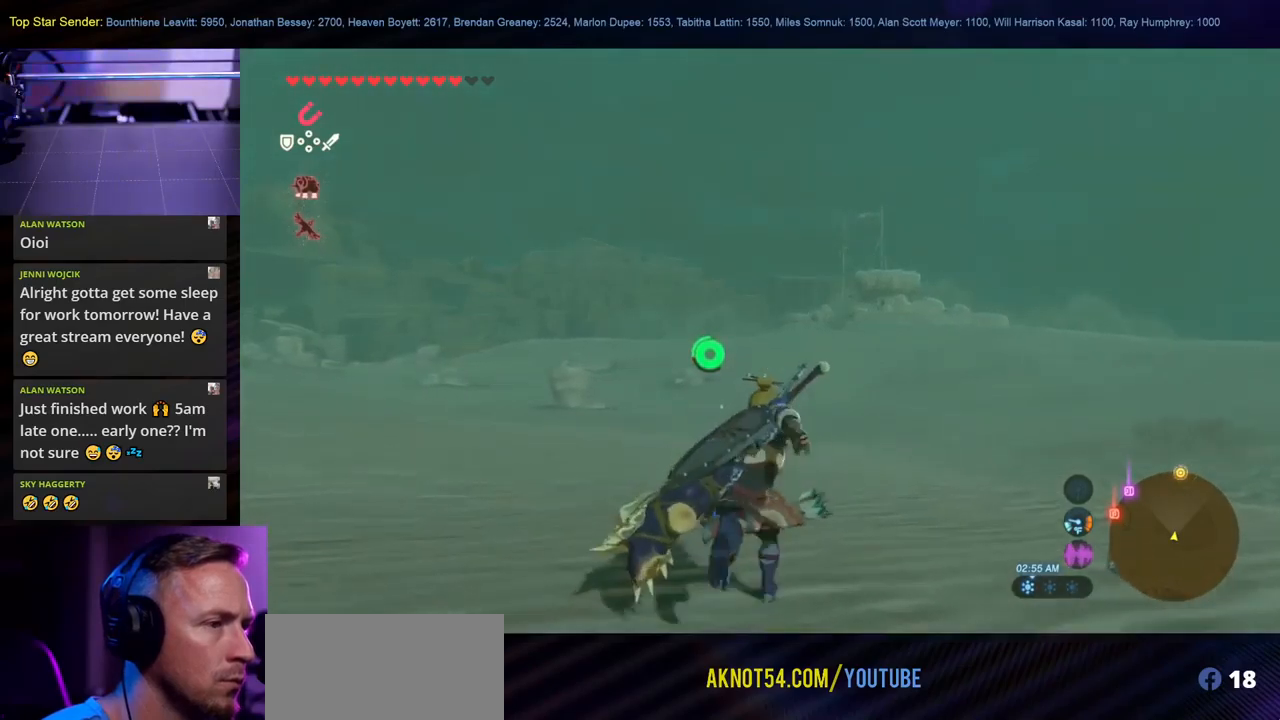
{"buttons": ["B"], "left_stick": "up", "right_stick": "center", "events": [[300, "B", "down"], [400, "B", "up"], [500, "B", "down"]]}
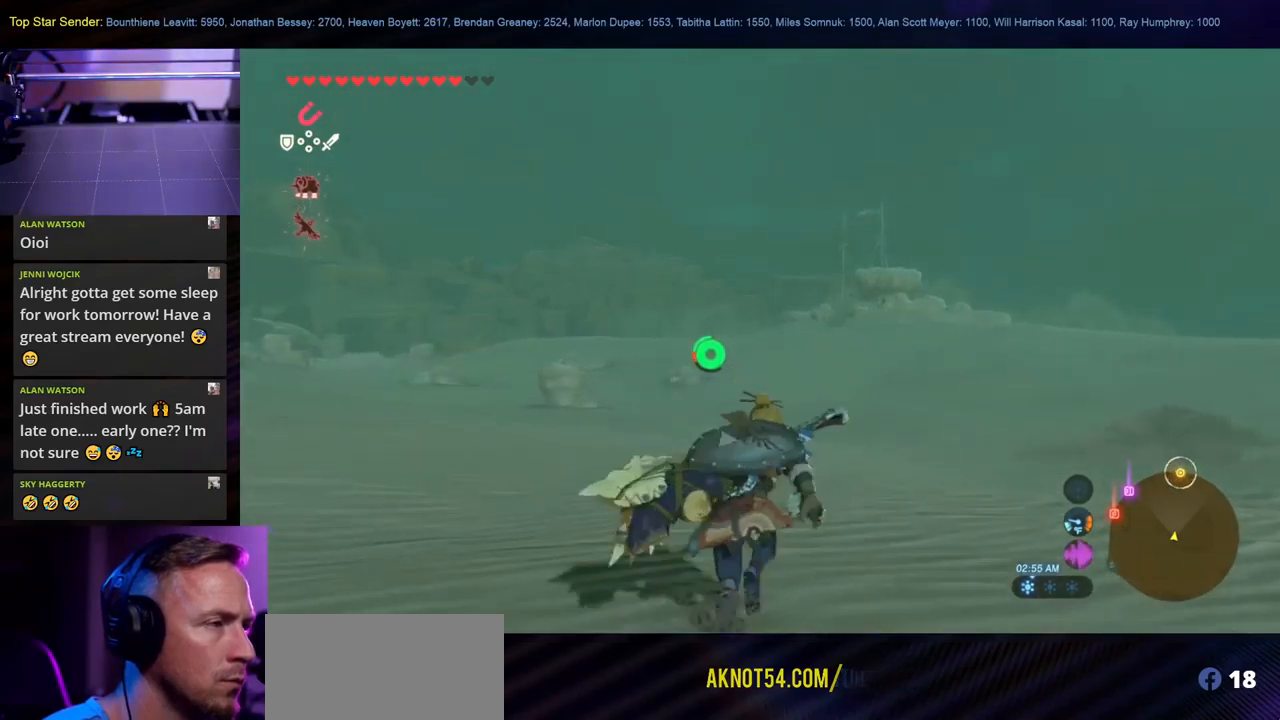
{"buttons": ["B"], "left_stick": "up", "right_stick": "center", "events": [[83, "B", "up"], [183, "B", "down"], [250, "B", "up"], [350, "B", "down"], [400, "B", "up"], [500, "B", "down"]]}
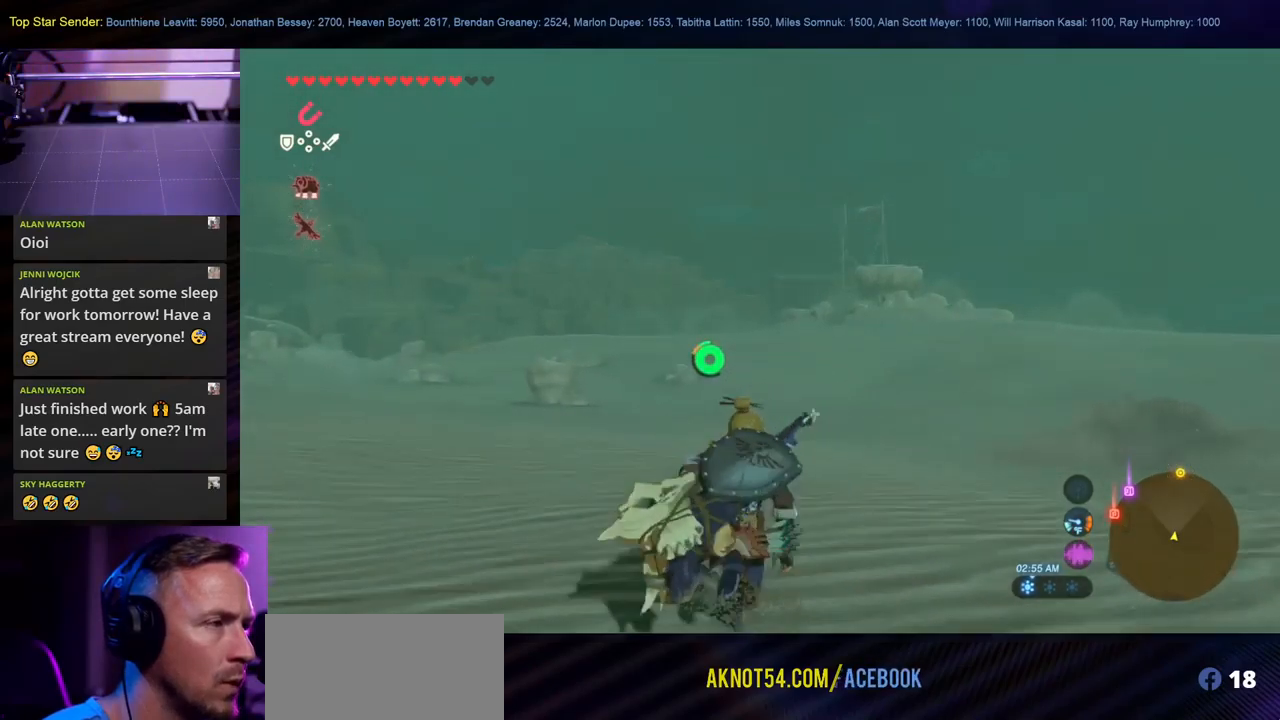
{"buttons": [], "left_stick": "up", "right_stick": "center", "events": [[16, "L1", "down"], [66, "B", "up"], [83, "L1", "up"], [216, "L1", "down"], [266, "L1", "up"]]}
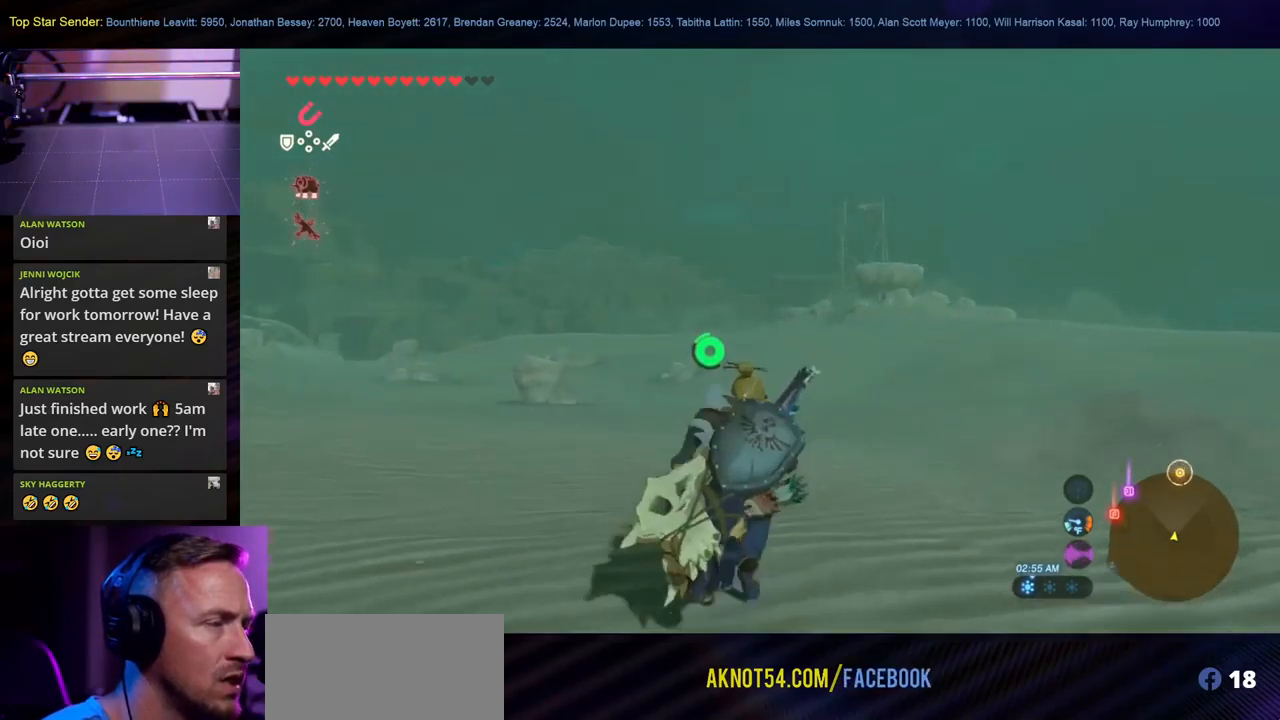
{"buttons": [], "left_stick": "up", "right_stick": "center", "events": [[150, "L1", "down"], [216, "L1", "up"]]}
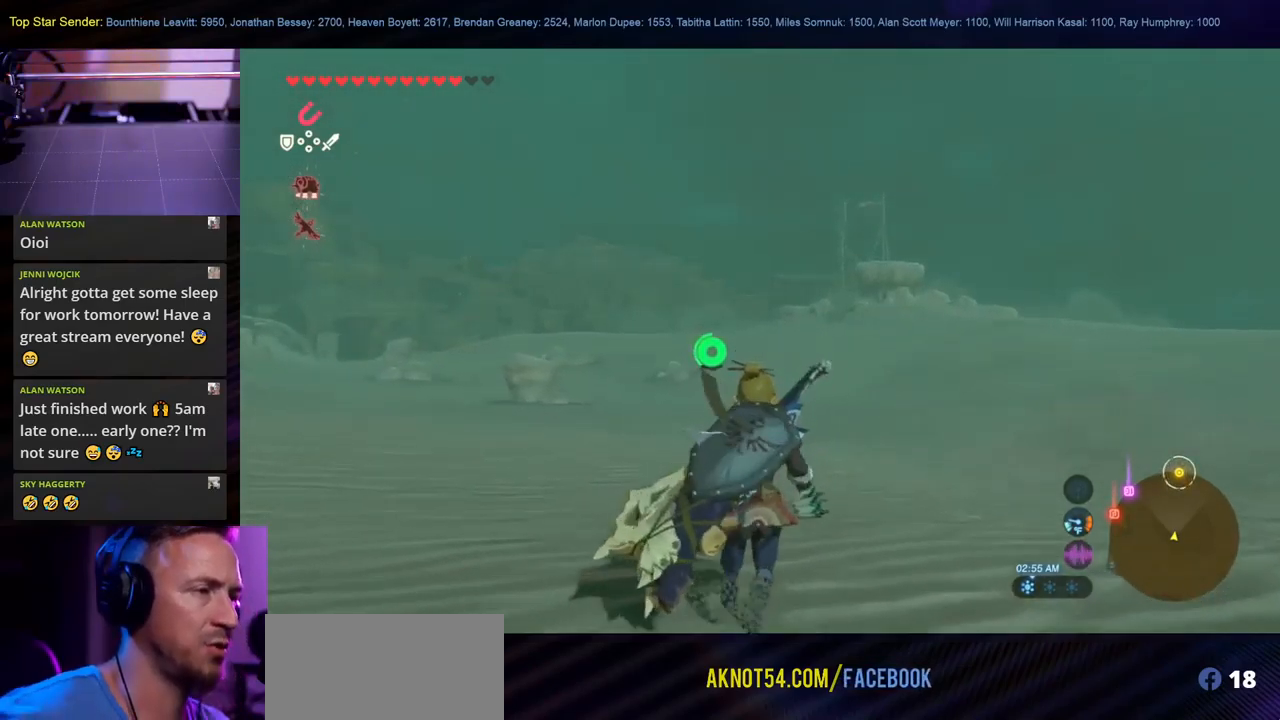
{"buttons": [], "left_stick": "up", "right_stick": "center"}
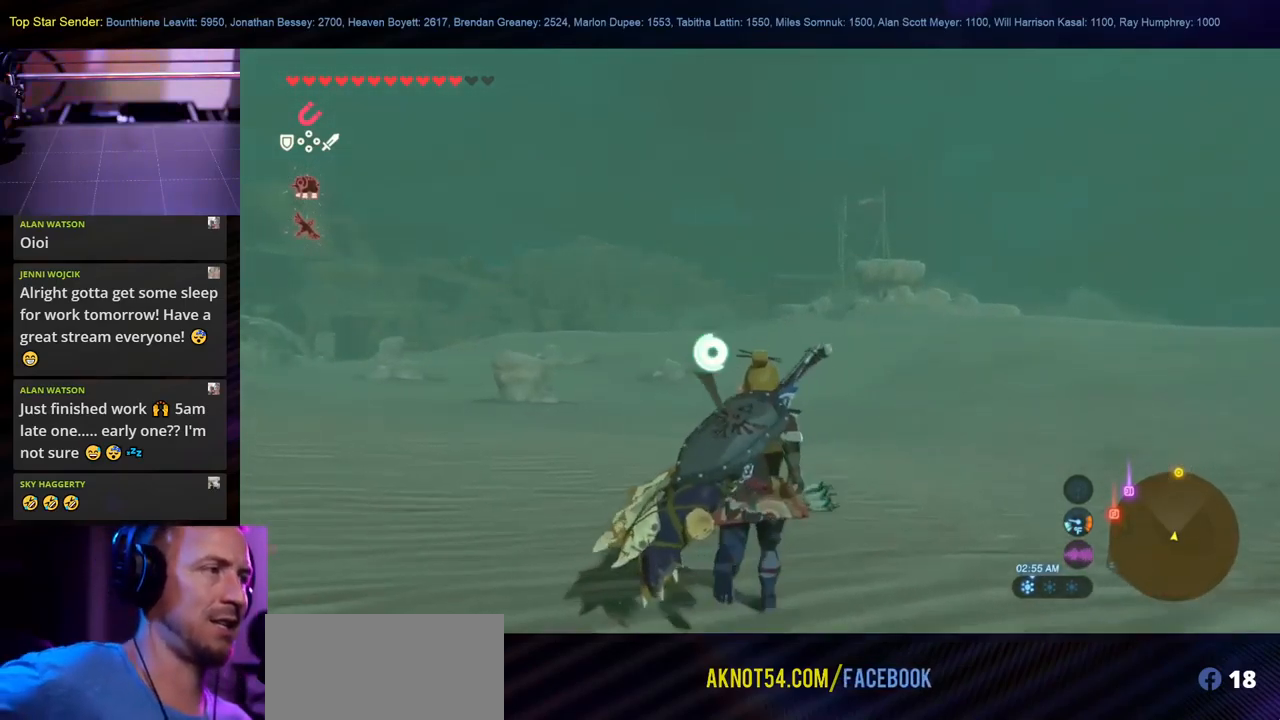
{"buttons": [], "left_stick": "up", "right_stick": "center", "events": []}
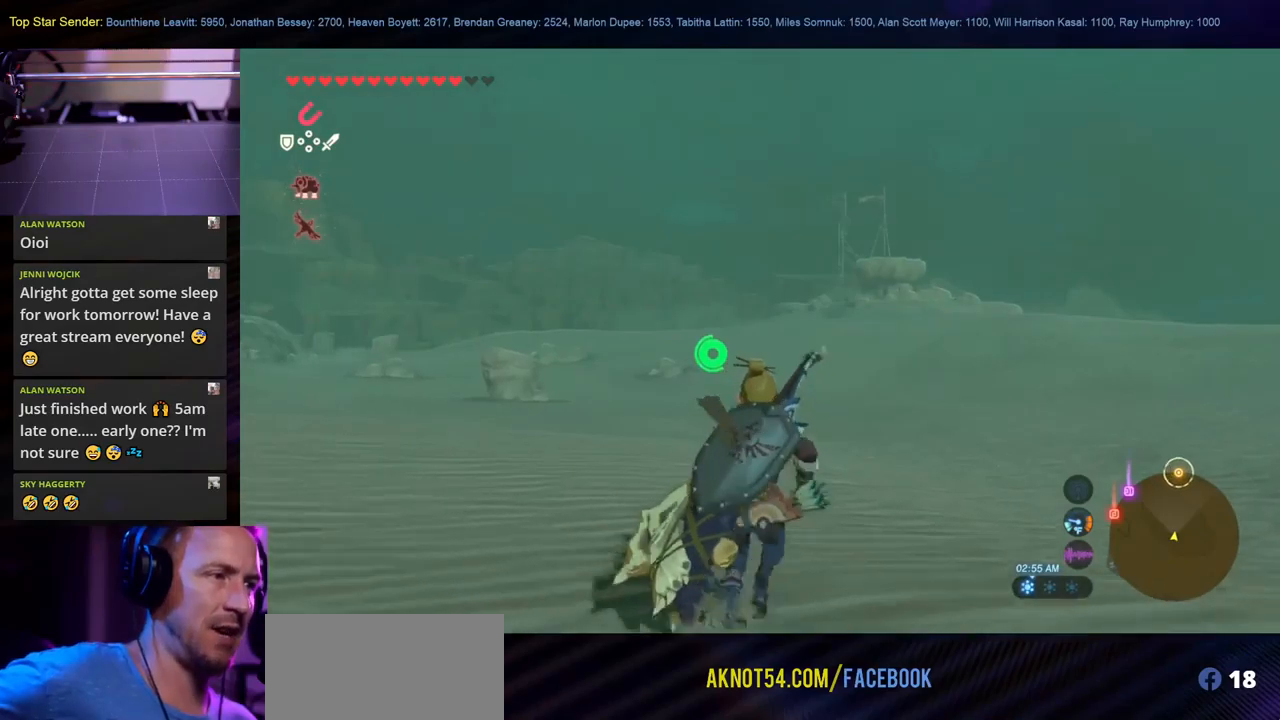
{"buttons": [], "left_stick": "up", "right_stick": "center"}
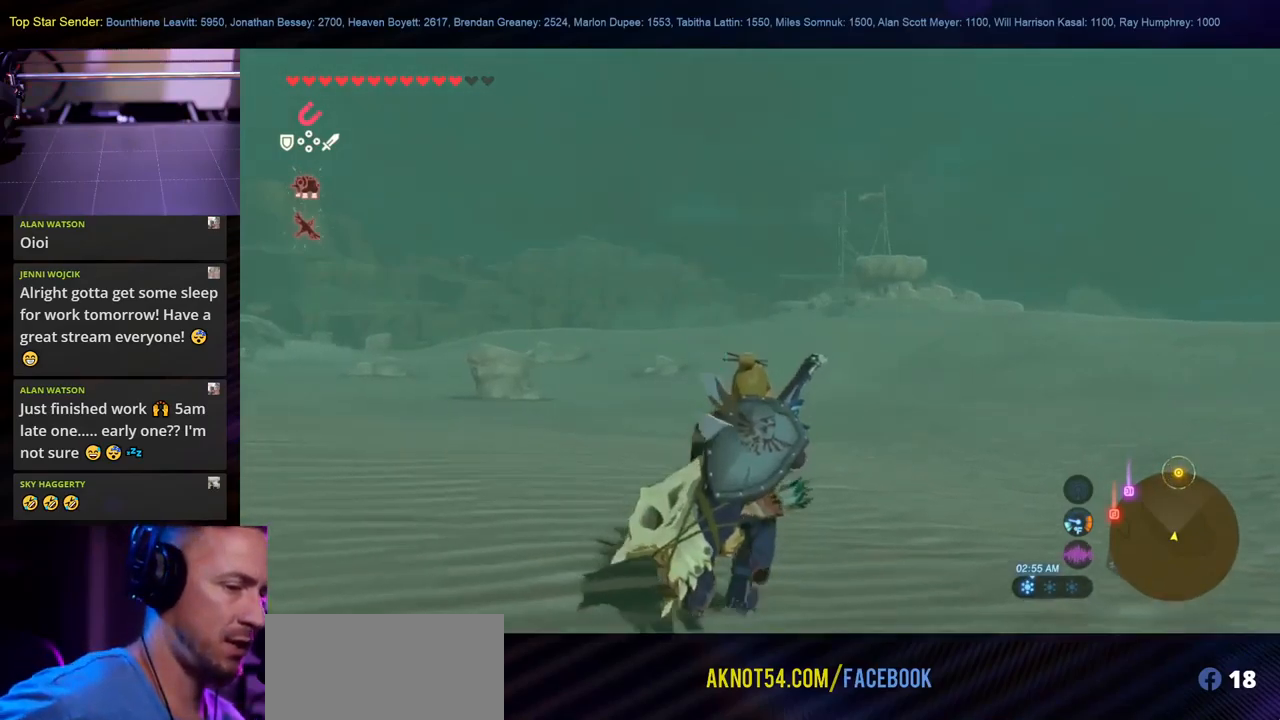
{"buttons": ["L1"], "left_stick": "up", "right_stick": "center", "events": [[417, "L1", "down"]]}
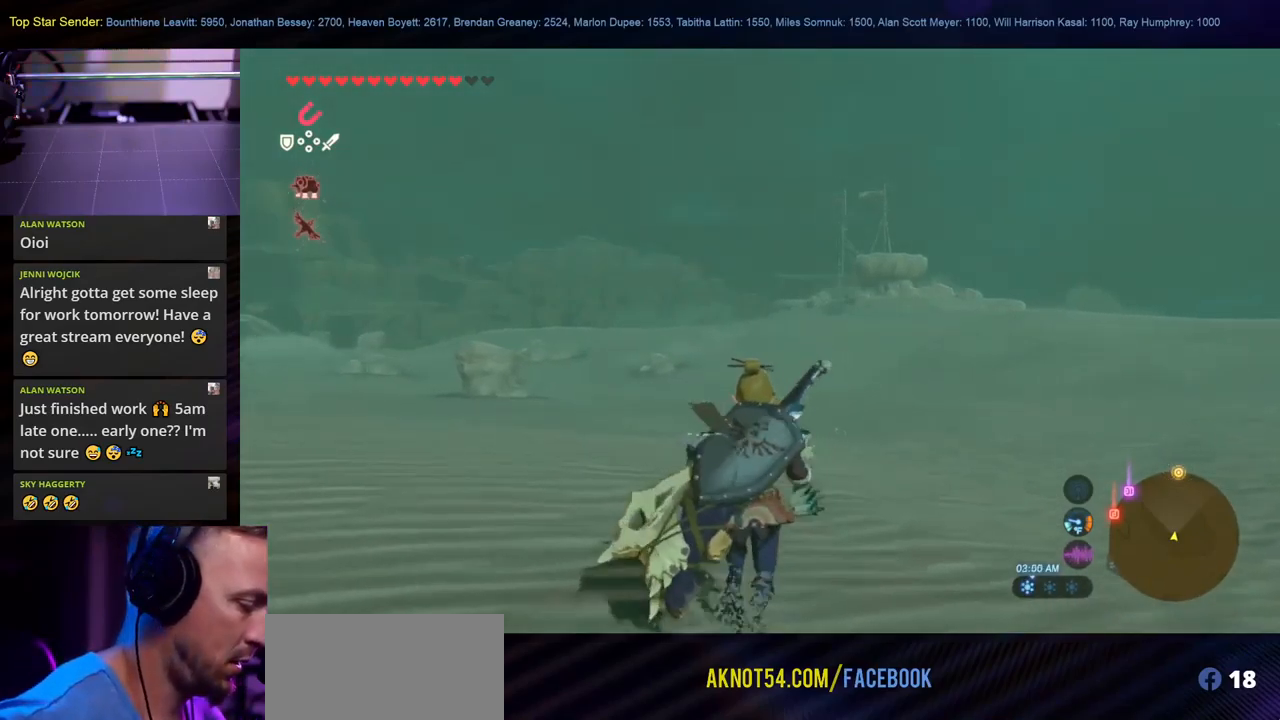
{"buttons": [], "left_stick": "up", "right_stick": "center", "events": [[33, "L1", "up"]]}
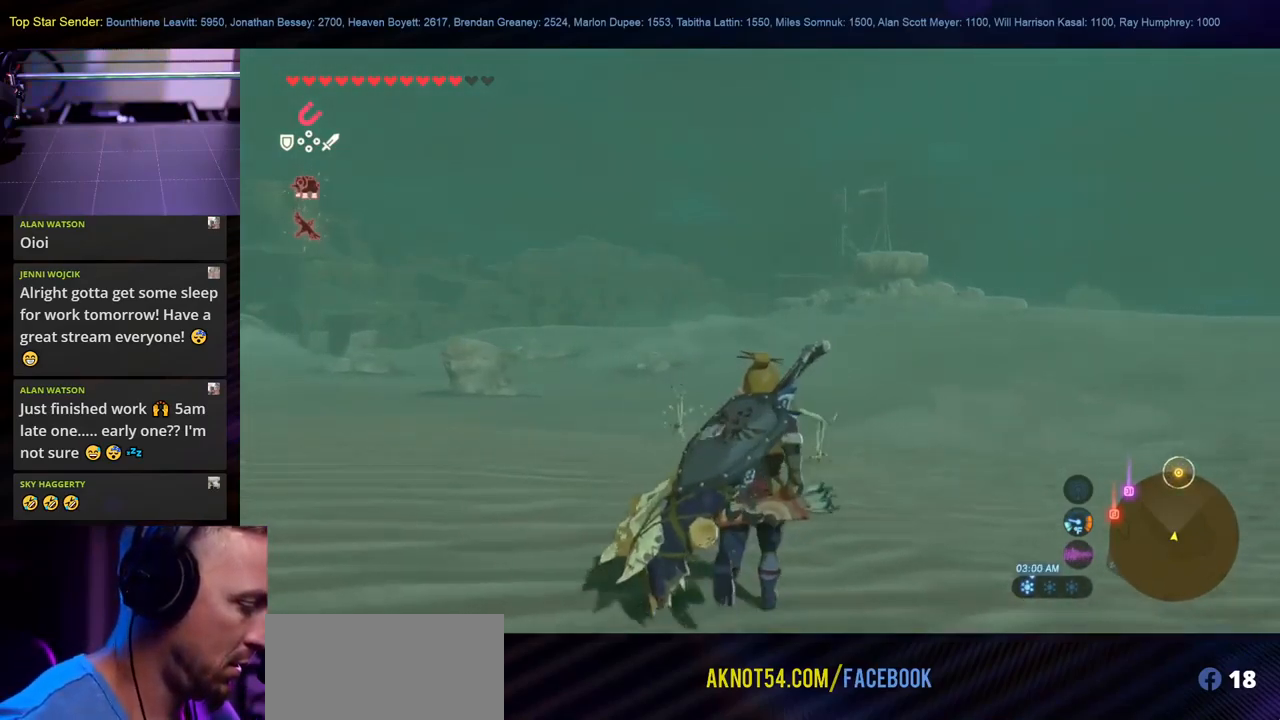
{"buttons": [], "left_stick": "up", "right_stick": "center", "events": []}
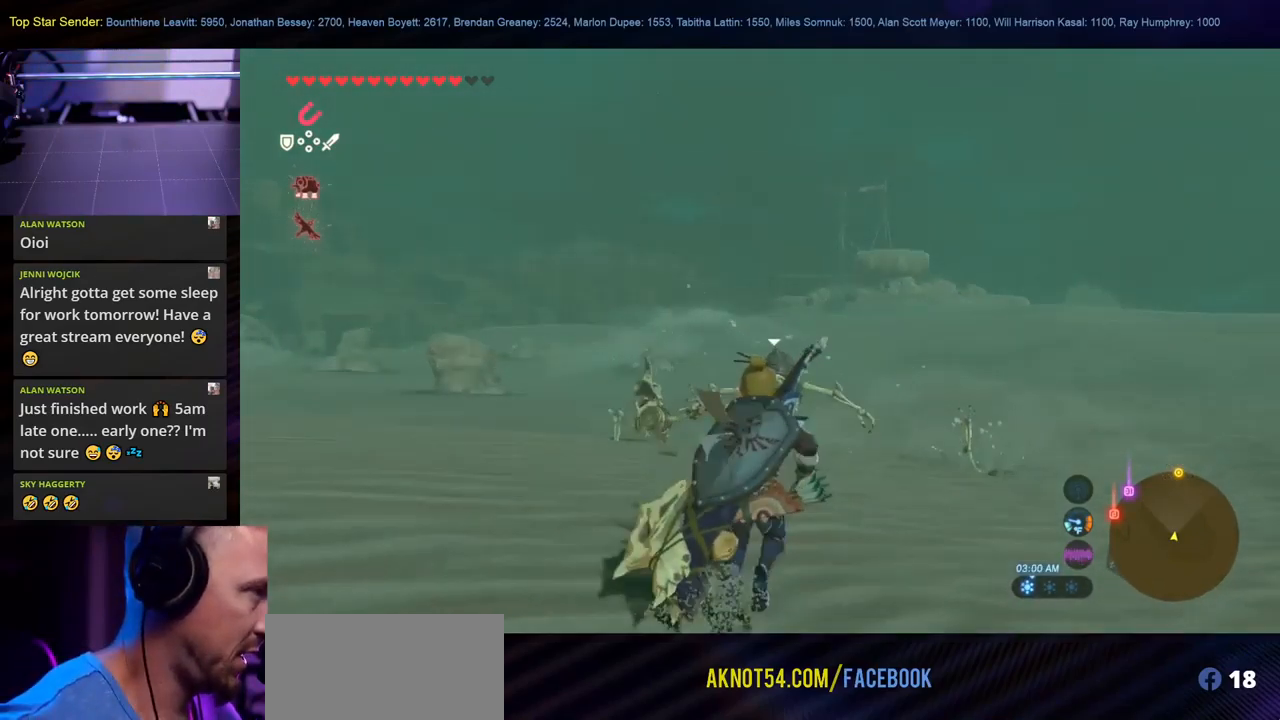
{"buttons": [], "left_stick": "up", "right_stick": "center", "events": []}
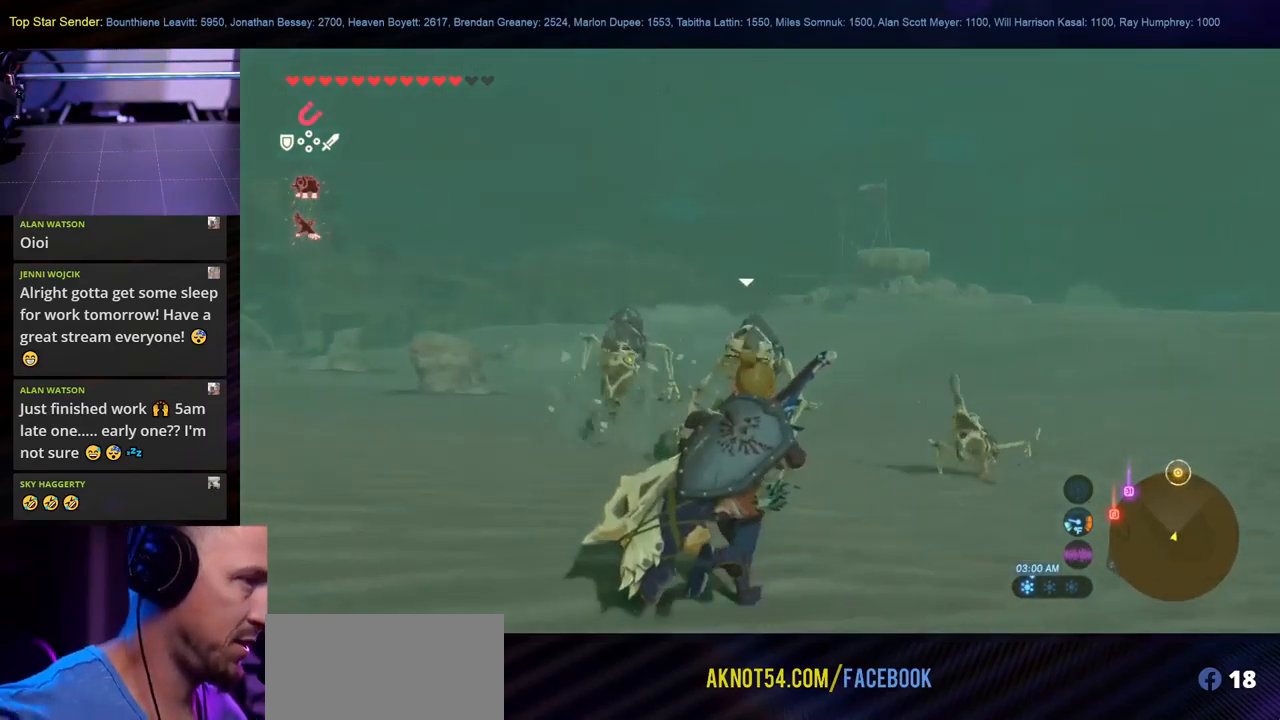
{"buttons": [], "left_stick": "up", "right_stick": "center", "events": []}
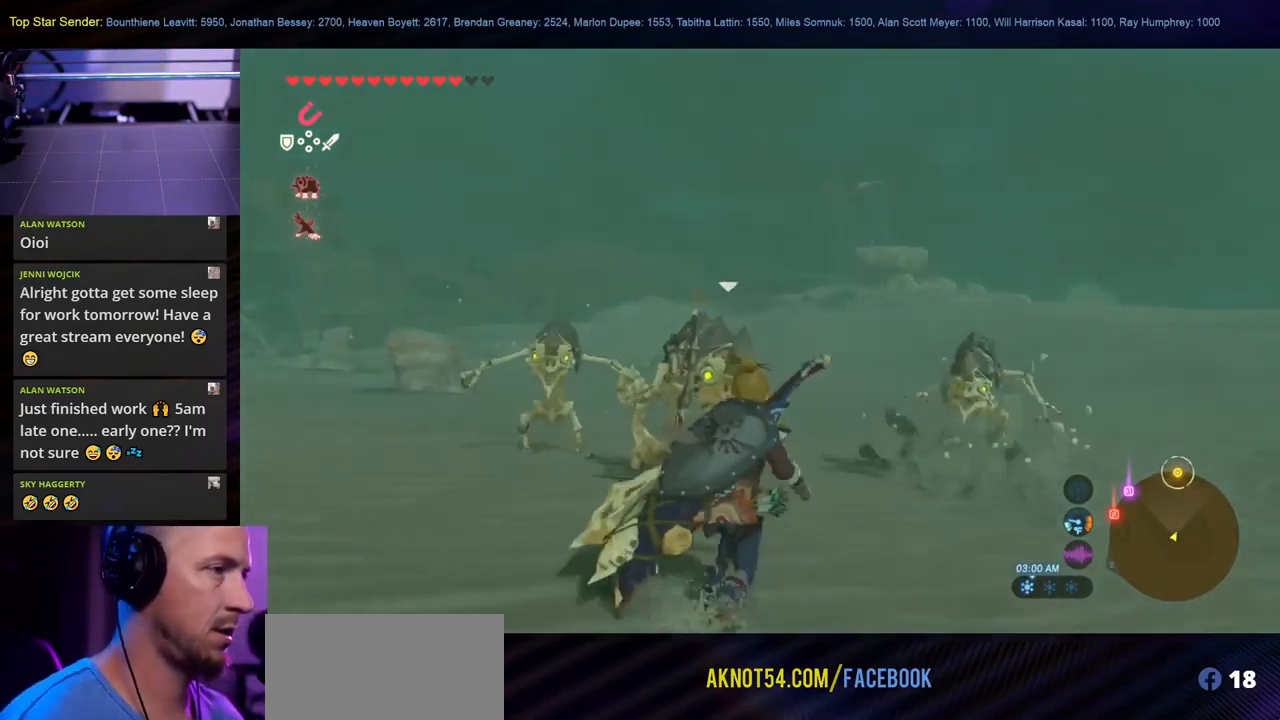
{"buttons": ["B"], "left_stick": "up", "right_stick": "center", "events": [[33, "B", "down"]]}
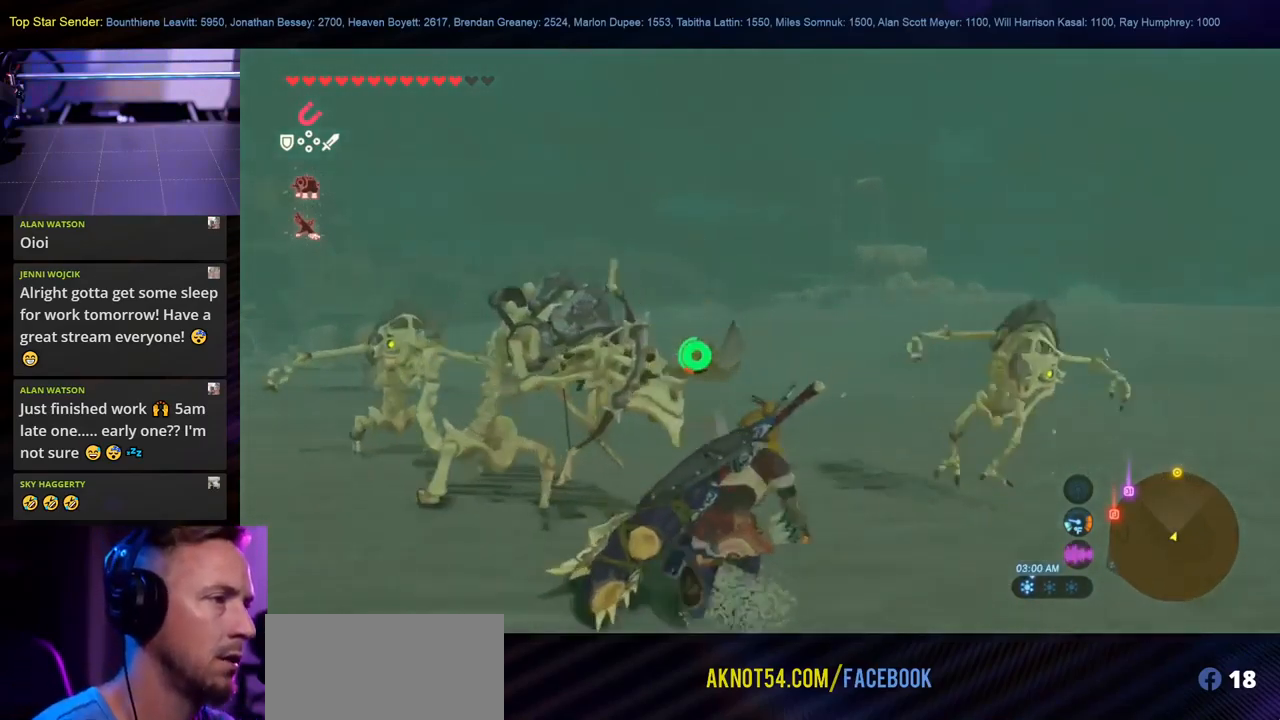
{"buttons": ["B"], "left_stick": "up", "right_stick": "center"}
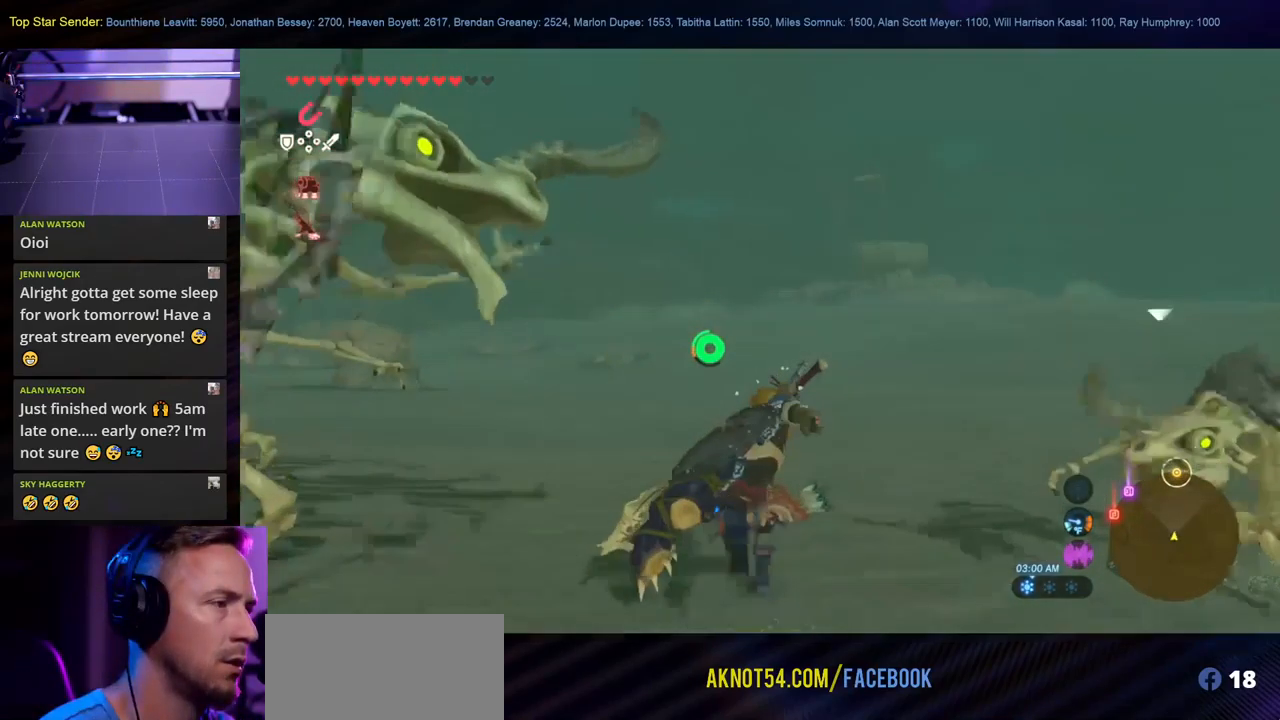
{"buttons": [], "left_stick": "left", "right_stick": "left", "events": [[150, "B", "up"], [250, "left_stick", "left"], [267, "right_stick", "left"]]}
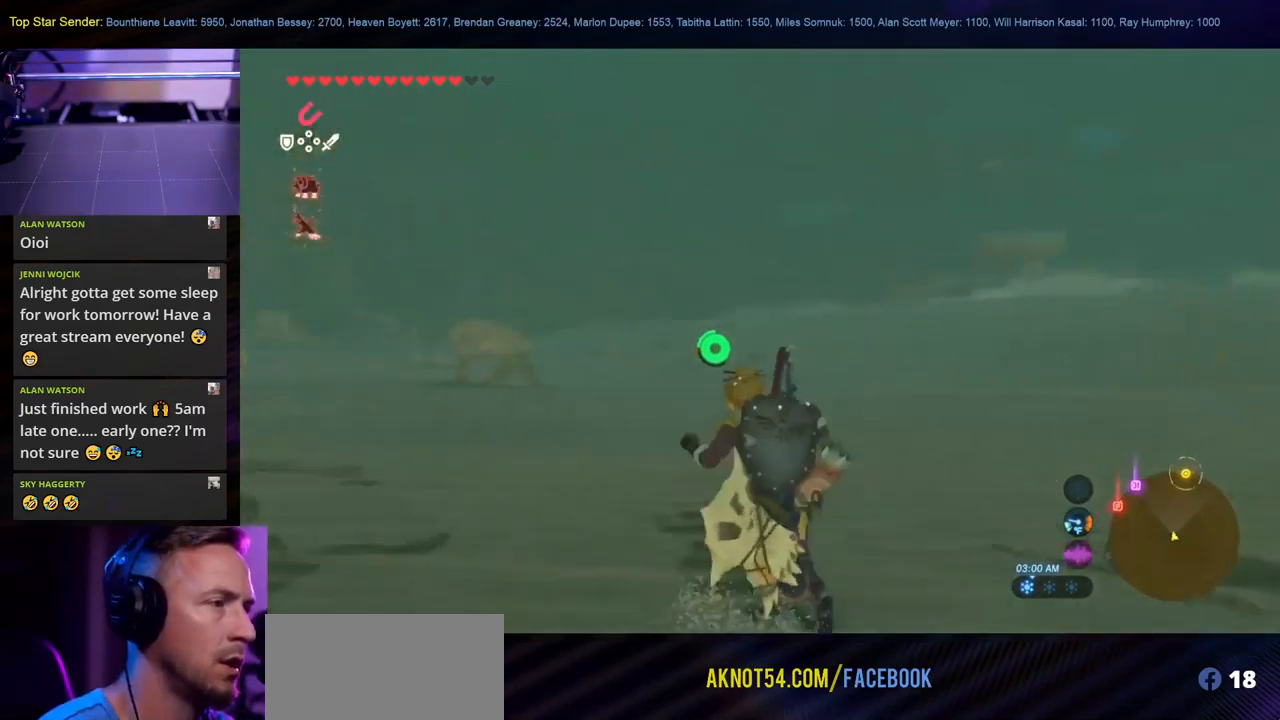
{"buttons": ["Y"], "left_stick": "left", "right_stick": "center", "events": [[400, "right_stick", "center"], [483, "Y", "down"]]}
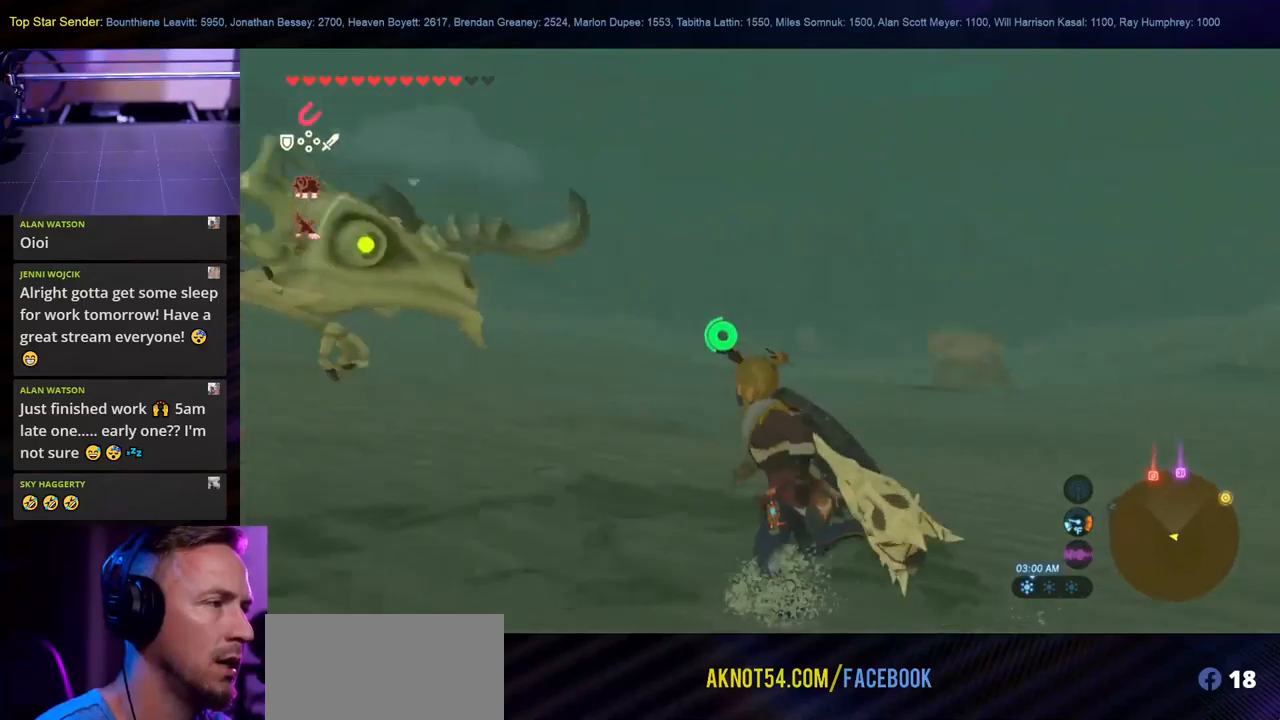
{"buttons": [], "left_stick": "down-left", "right_stick": "center", "events": [[100, "Y", "up"], [167, "Y", "down"], [284, "Y", "up"], [334, "Y", "down"], [367, "left_stick", "down-left"], [384, "L1", "down"], [484, "L1", "up"], [500, "Y", "up"]]}